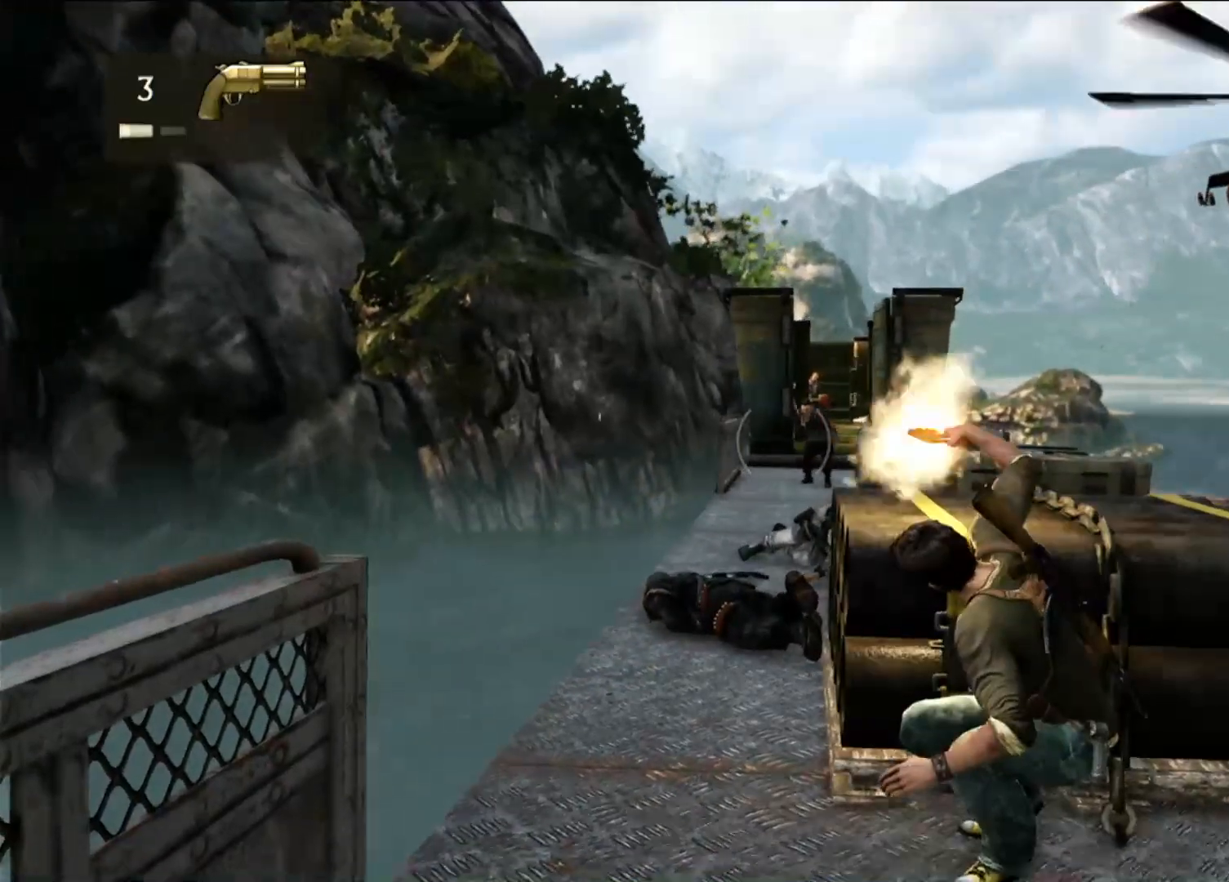
Gameplay with a controller (PlayStation layout); each line is a JSON object with the inputs held at the frame after it. "events" lists button and stick changes between this image and that frame as [ms after this image, input, new state], when the widget could be followed in between. Not read: R3.
{"buttons": [], "left_stick": "center", "right_stick": "center", "events": [[17, "right_stick", "right"], [33, "right_stick", "center"]]}
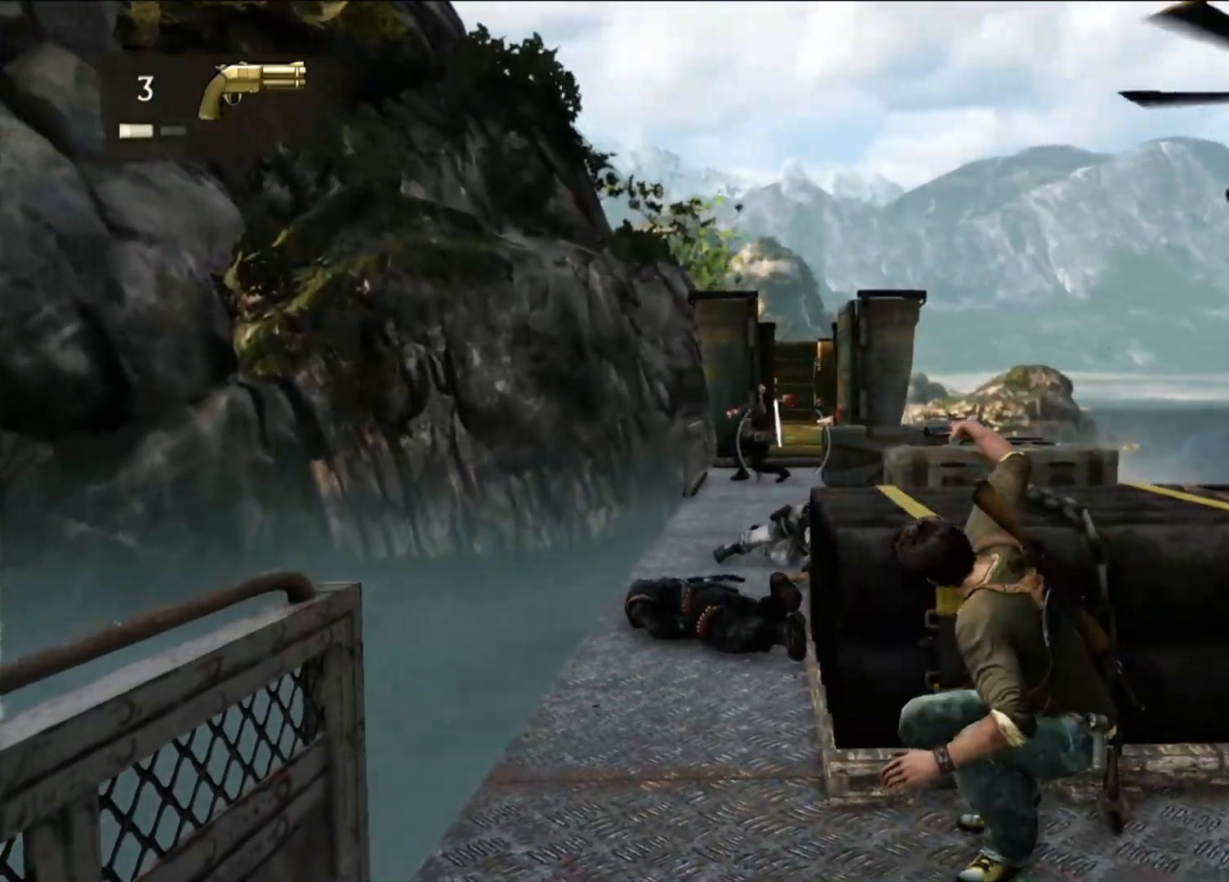
{"buttons": [], "left_stick": "center", "right_stick": "center", "events": [[100, "right_stick", "left"], [200, "right_stick", "center"]]}
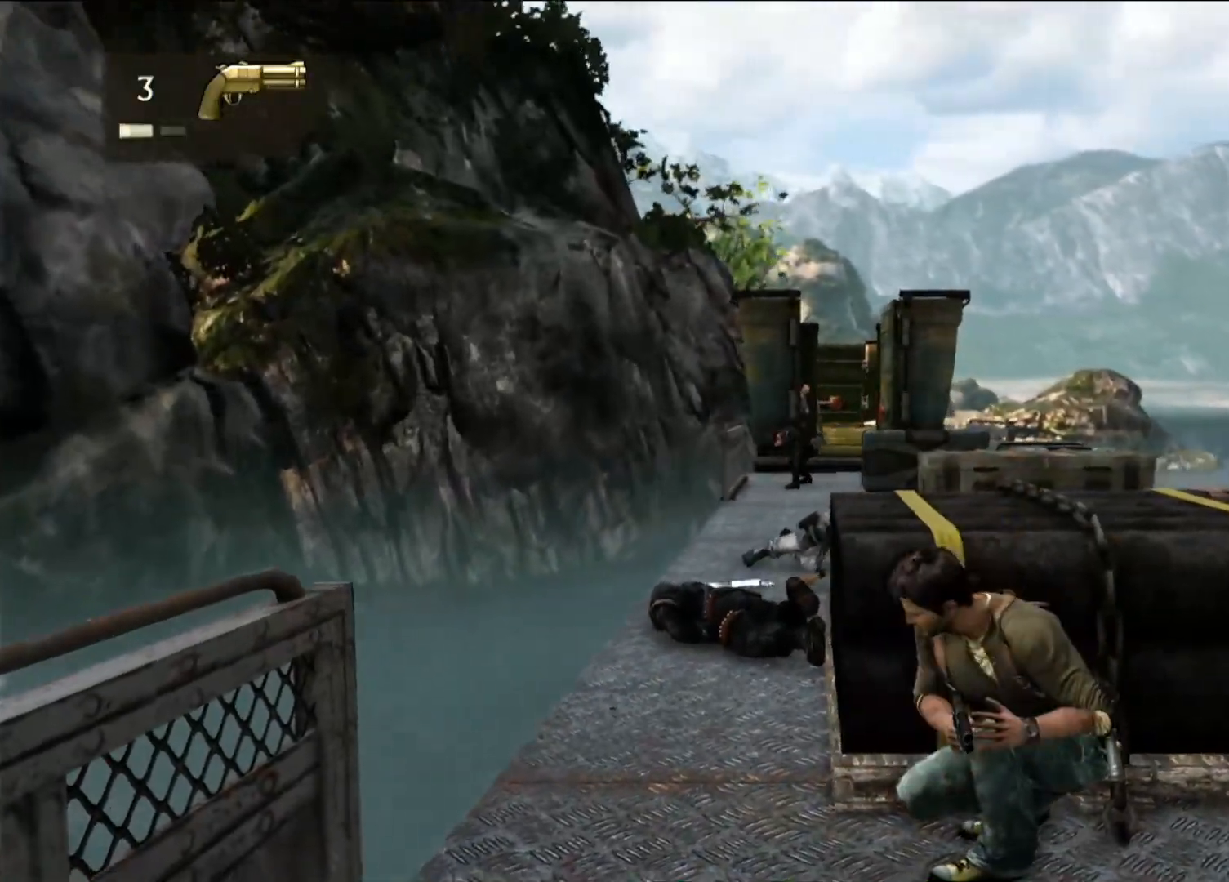
{"buttons": ["R2"], "left_stick": "center", "right_stick": "center", "events": [[217, "right_stick", "right"], [300, "right_stick", "center"], [450, "R2", "down"]]}
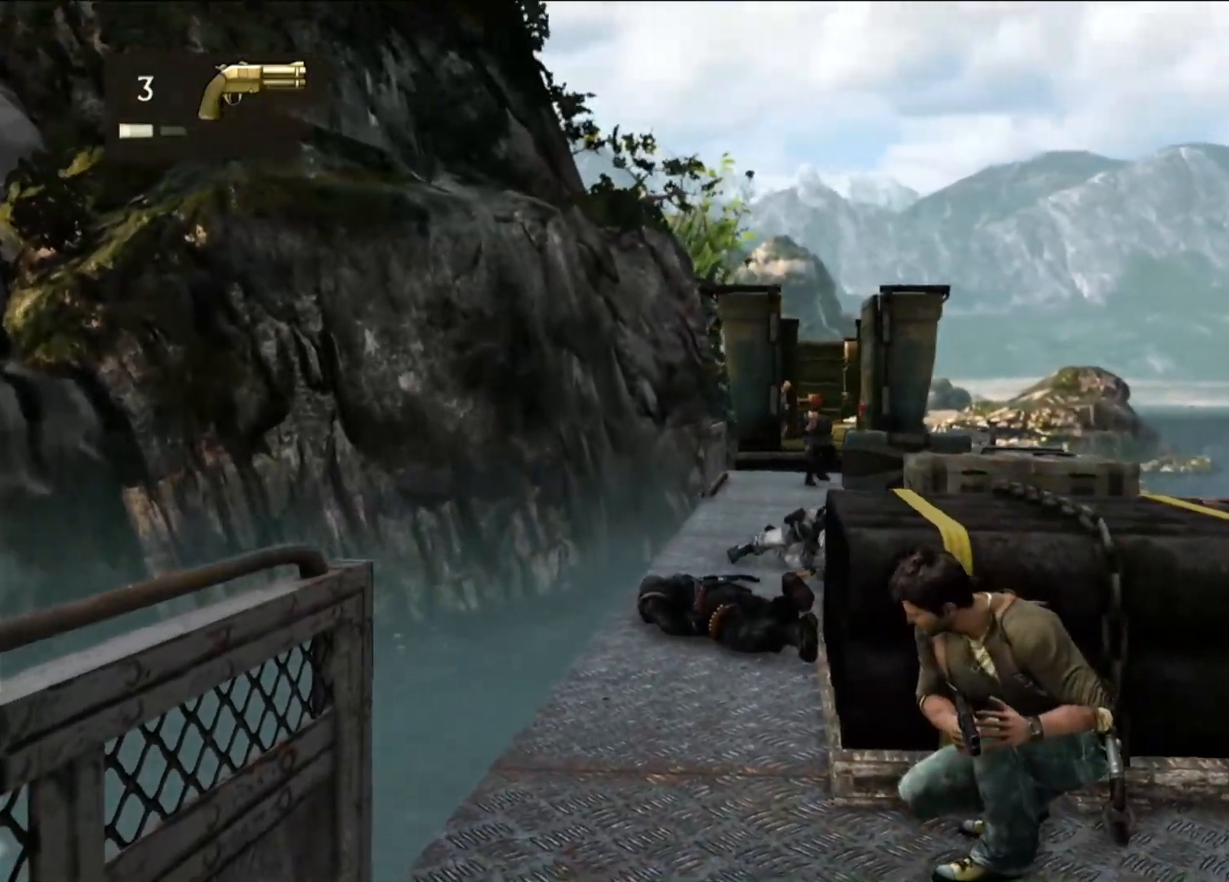
{"buttons": [], "left_stick": "center", "right_stick": "center", "events": [[133, "R2", "up"], [333, "right_stick", "right"], [433, "right_stick", "center"]]}
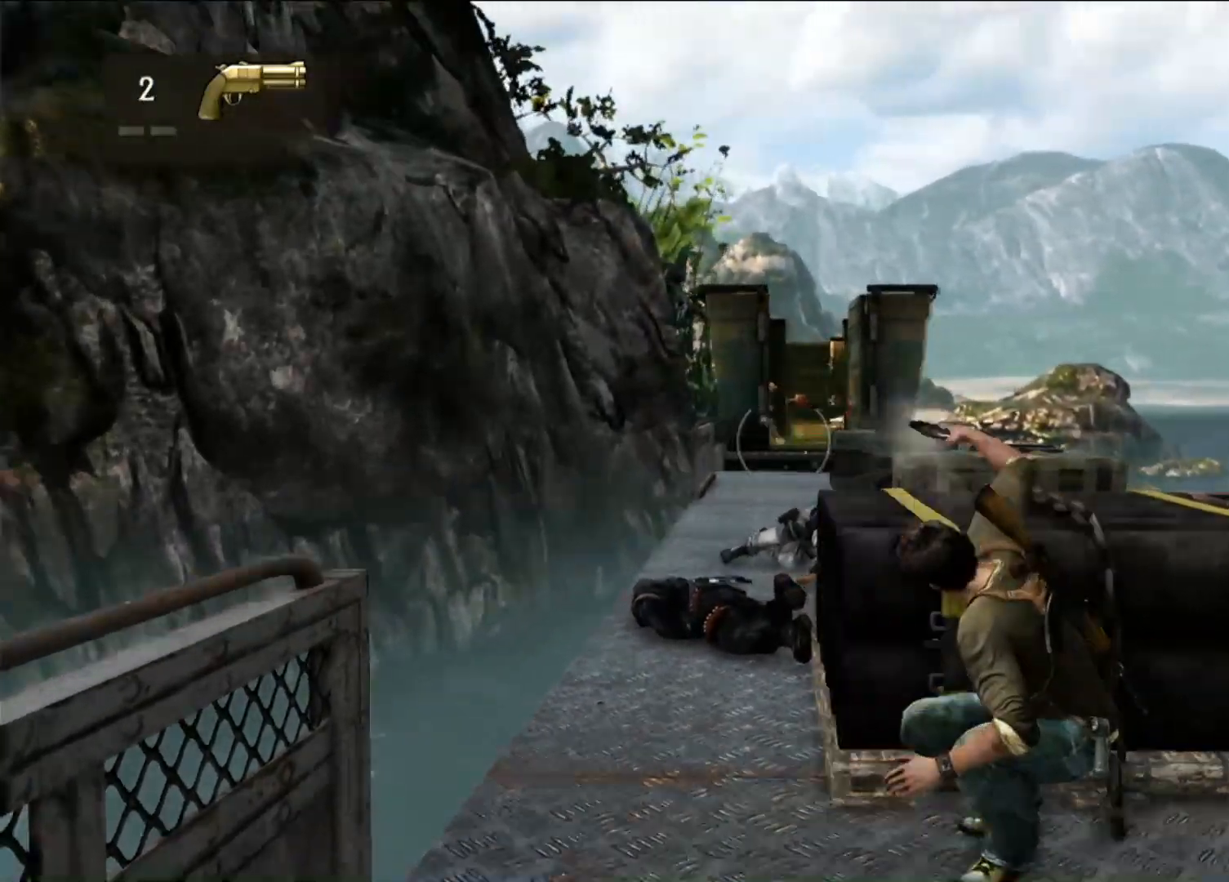
{"buttons": ["R1"], "left_stick": "center", "right_stick": "center", "events": [[467, "R1", "down"]]}
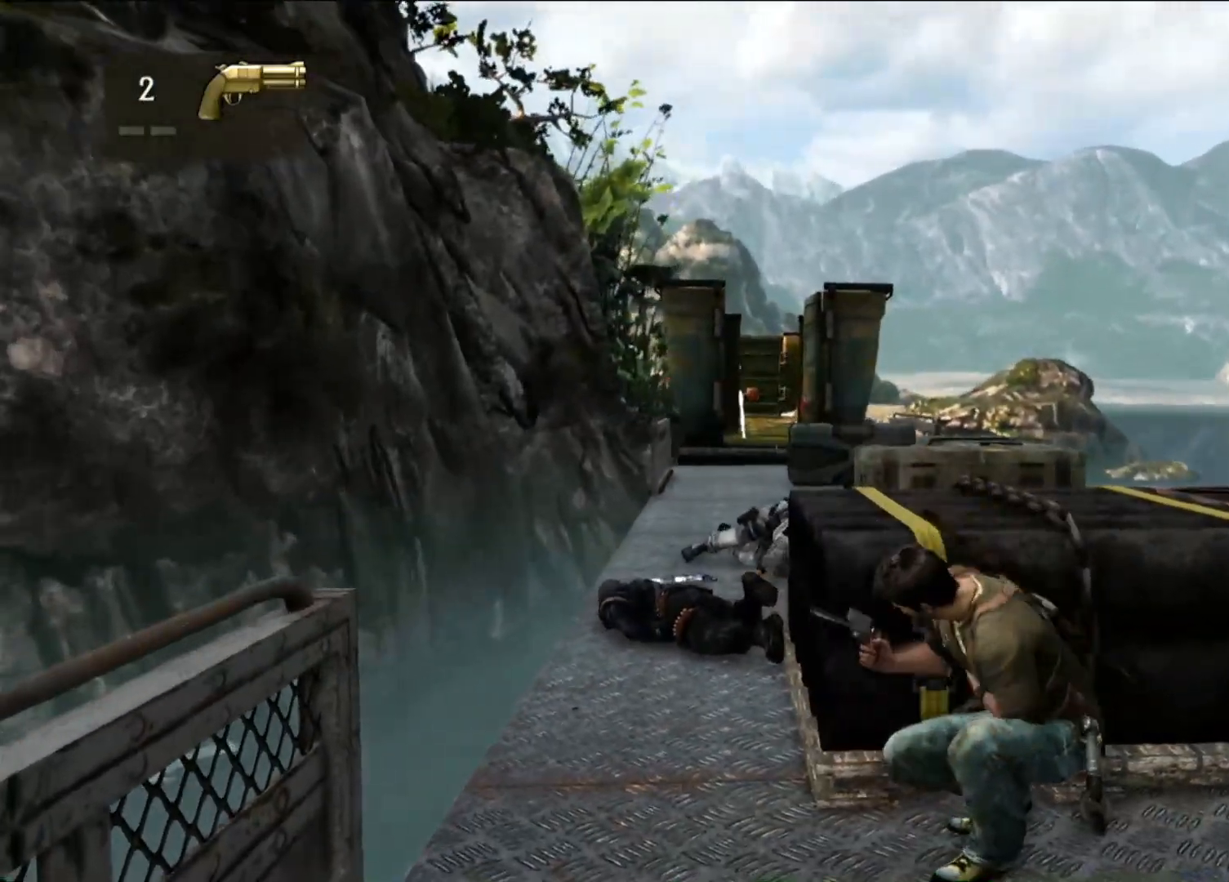
{"buttons": [], "left_stick": "center", "right_stick": "center", "events": [[100, "R1", "up"], [217, "R1", "down"], [250, "R2", "down"], [350, "R1", "up"], [350, "R2", "up"]]}
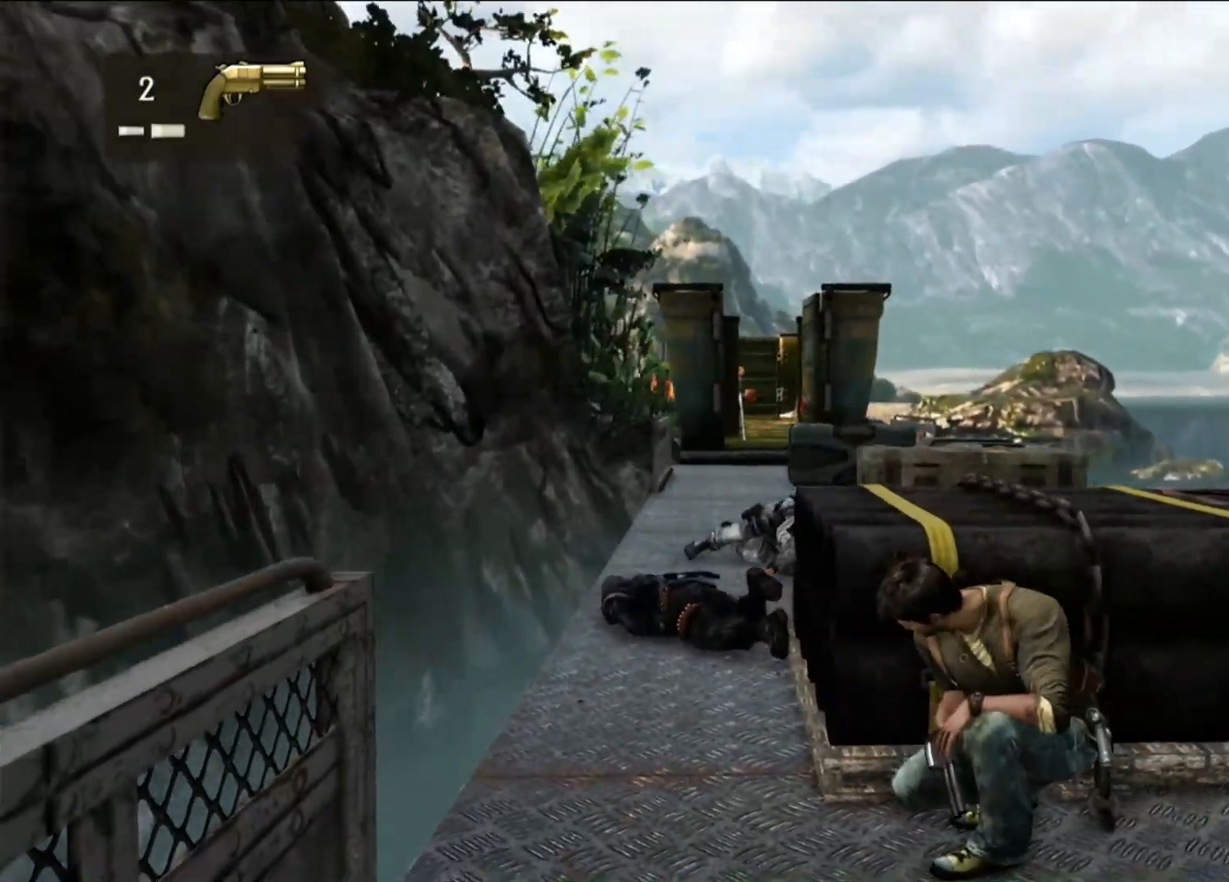
{"buttons": [], "left_stick": "center", "right_stick": "center", "events": []}
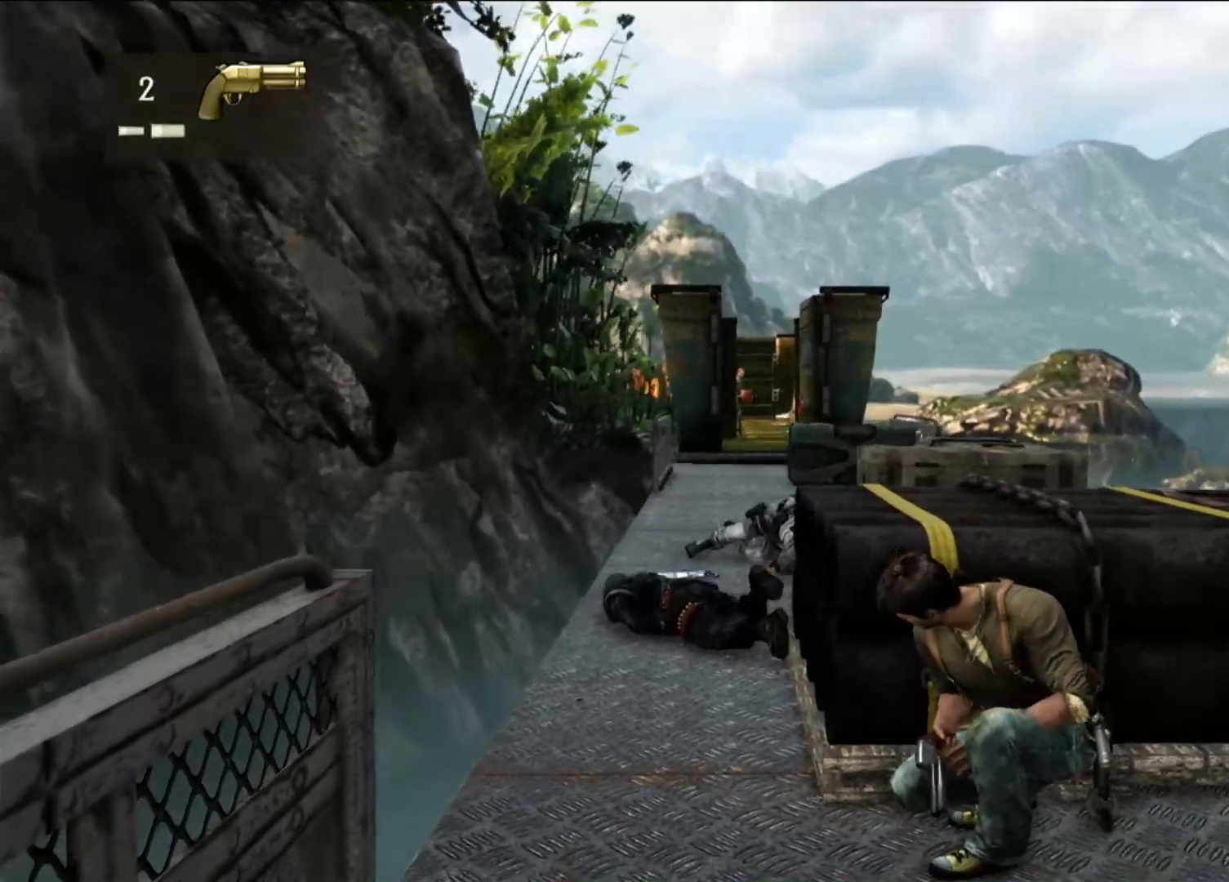
{"buttons": [], "left_stick": "center", "right_stick": "center", "events": []}
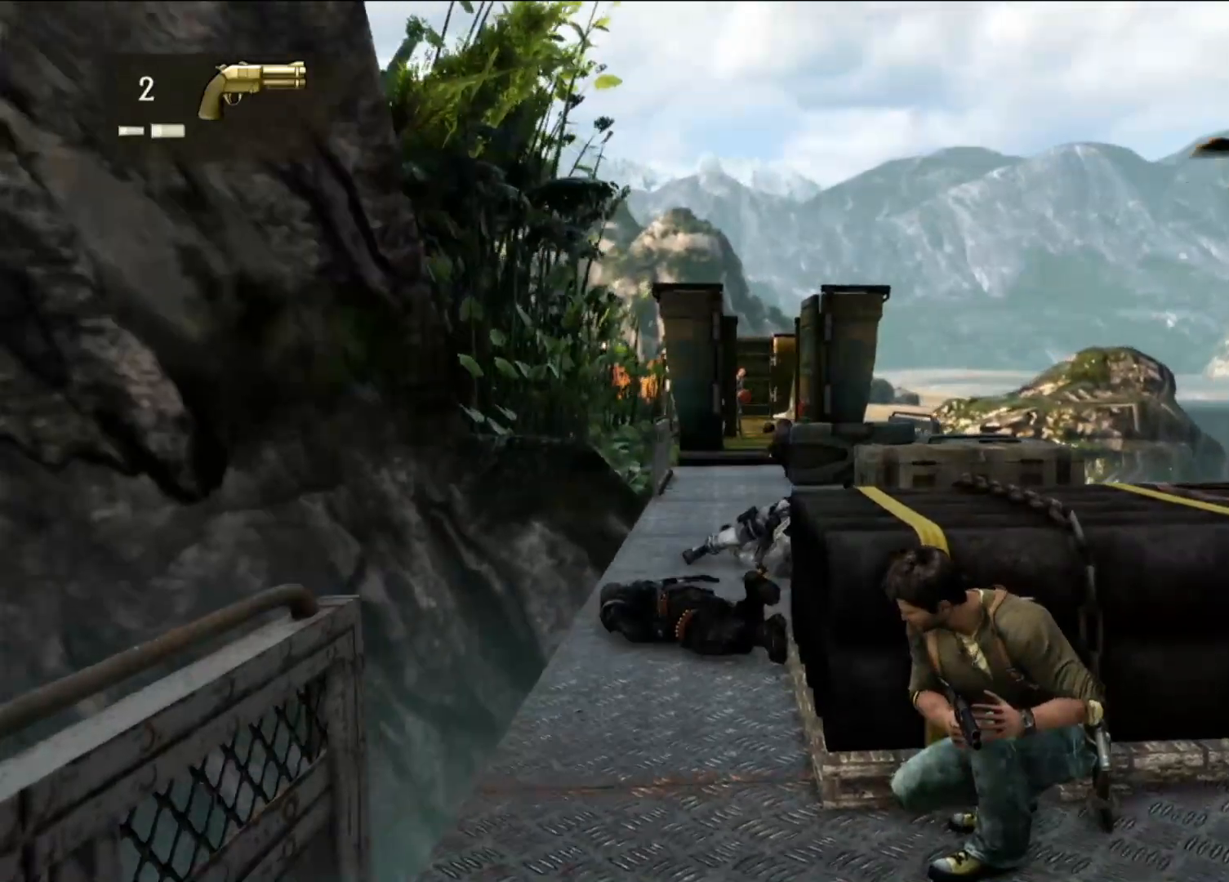
{"buttons": ["R2"], "left_stick": "center", "right_stick": "center", "events": [[100, "R2", "down"], [283, "R2", "up"], [383, "R2", "down"]]}
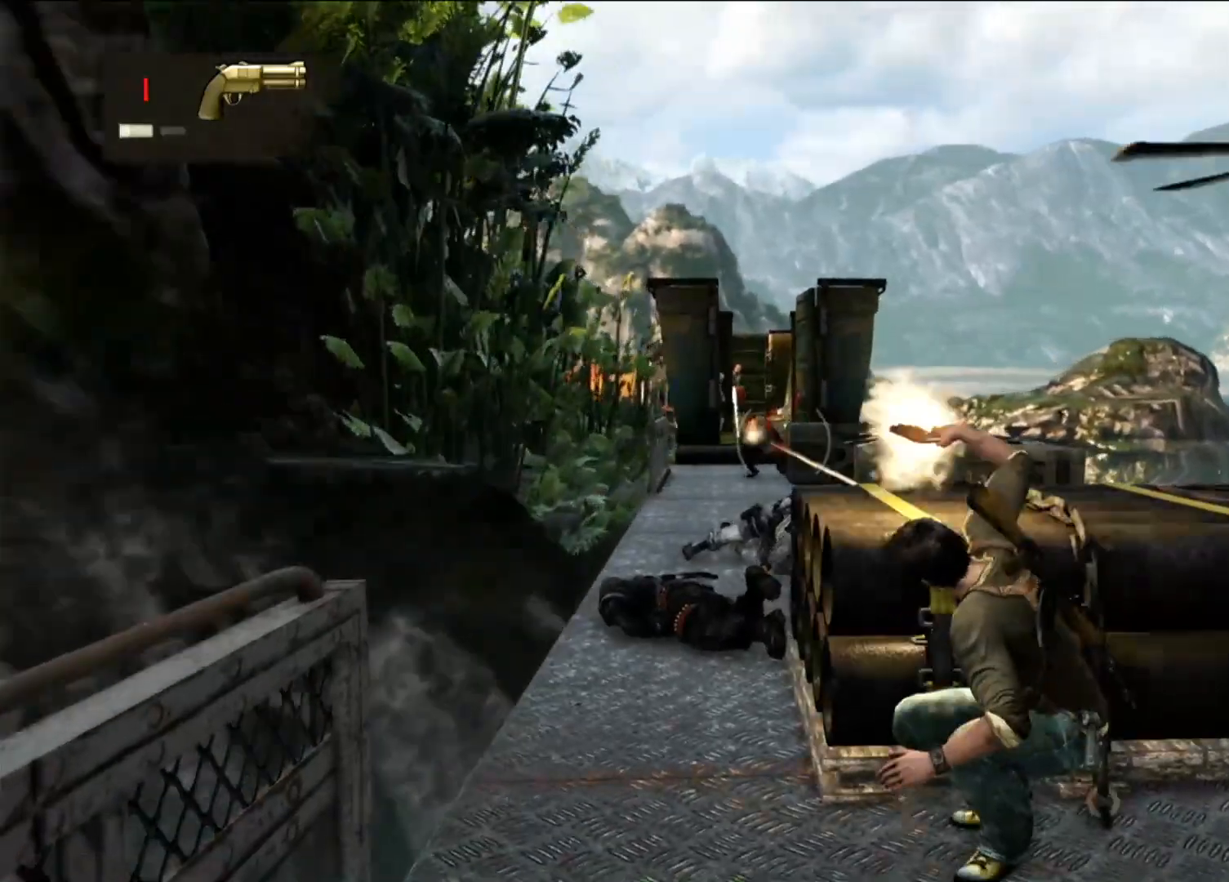
{"buttons": [], "left_stick": "center", "right_stick": "center", "events": [[17, "R2", "up"]]}
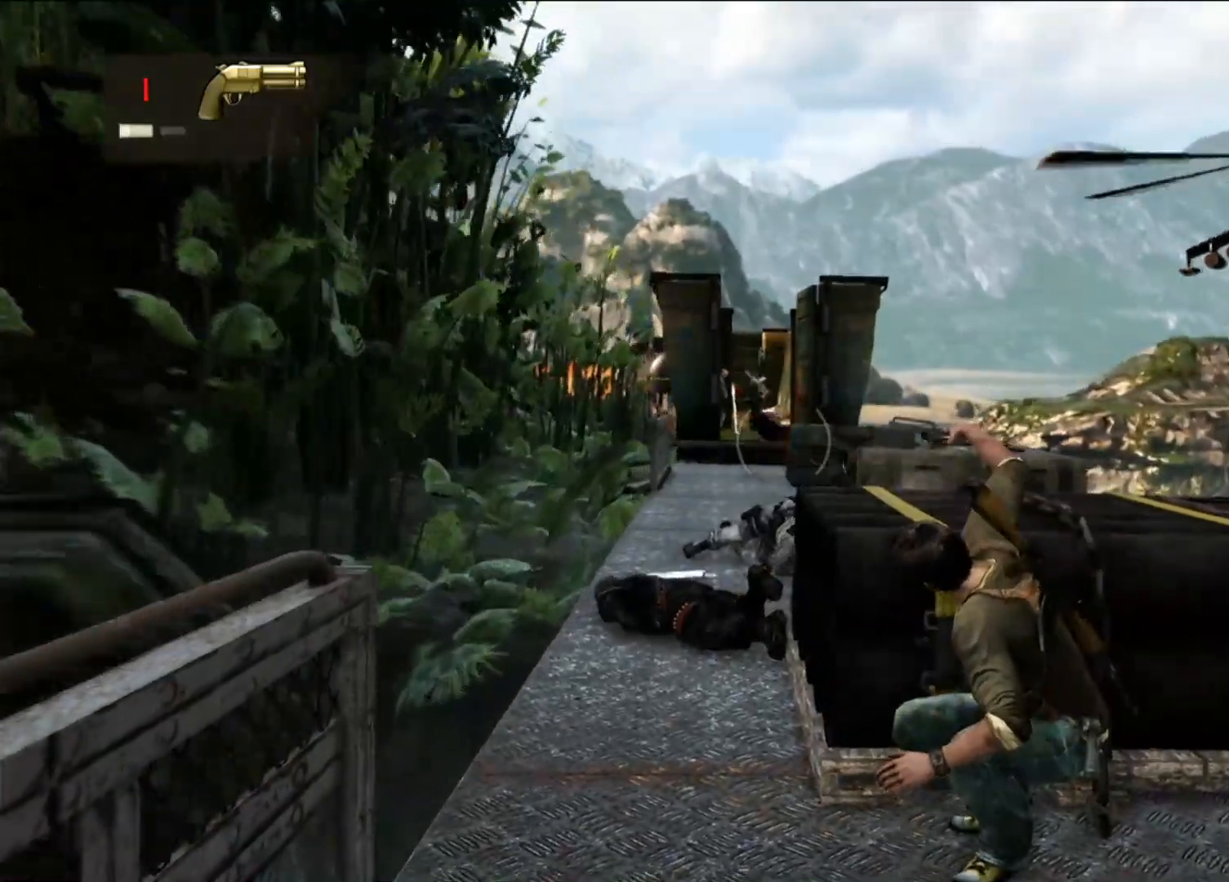
{"buttons": [], "left_stick": "center", "right_stick": "center", "events": []}
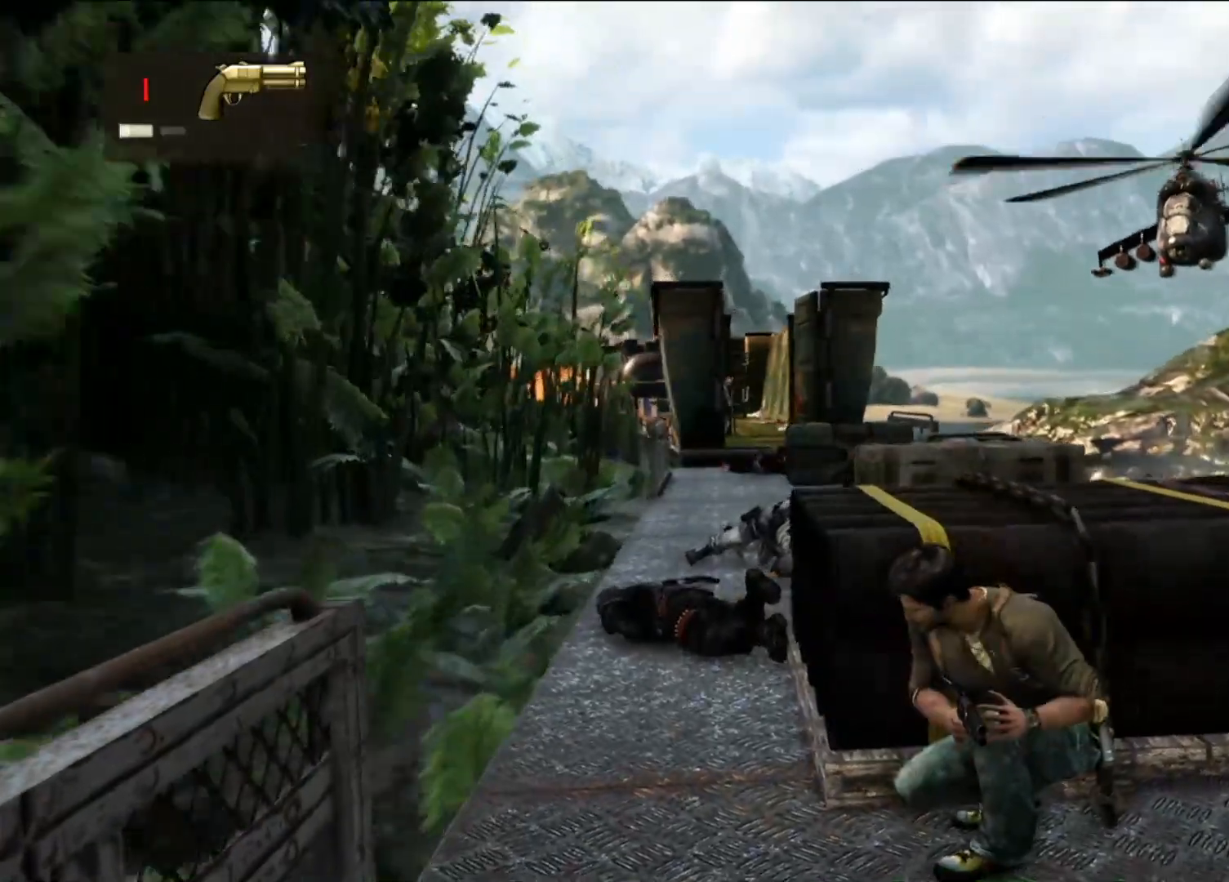
{"buttons": [], "left_stick": "center", "right_stick": "center", "events": []}
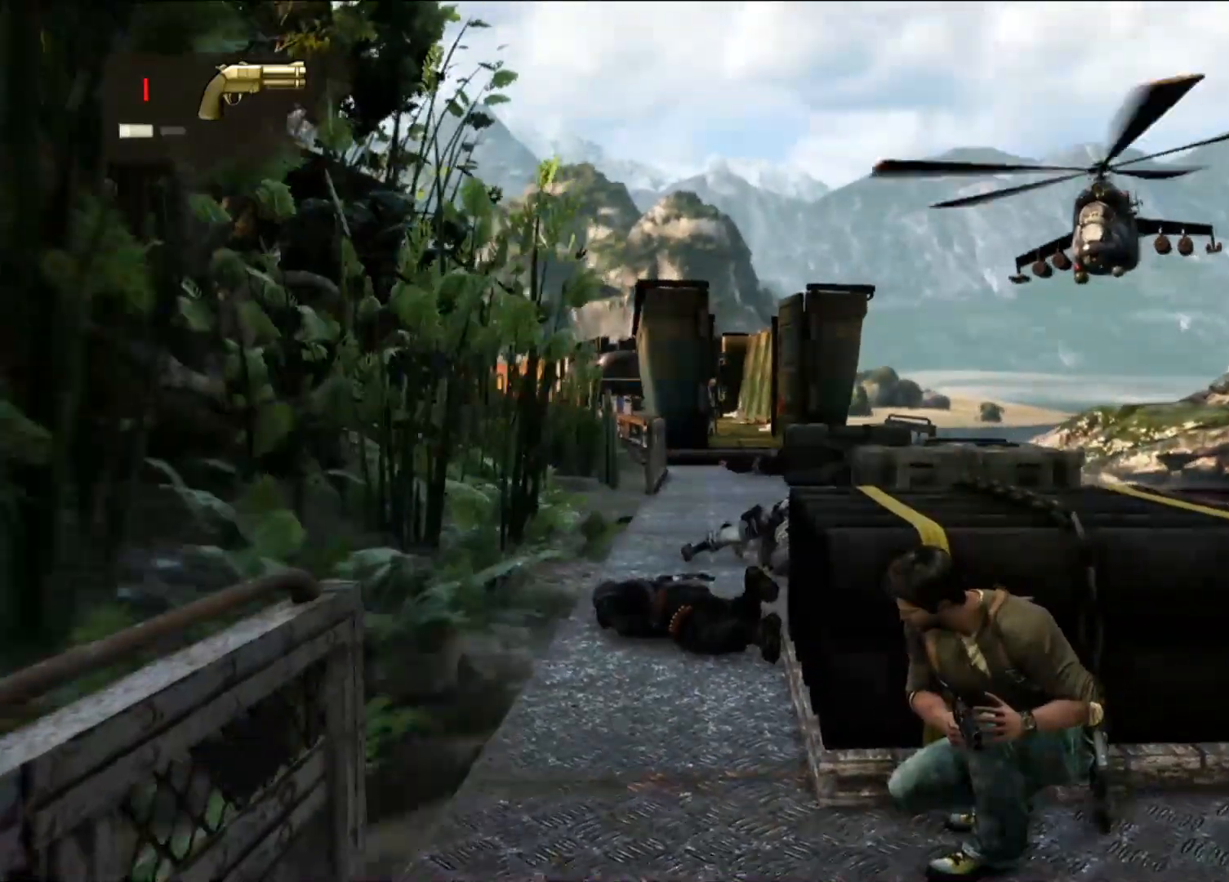
{"buttons": [], "left_stick": "center", "right_stick": "center", "events": [[50, "right_stick", "down-left"], [217, "right_stick", "center"]]}
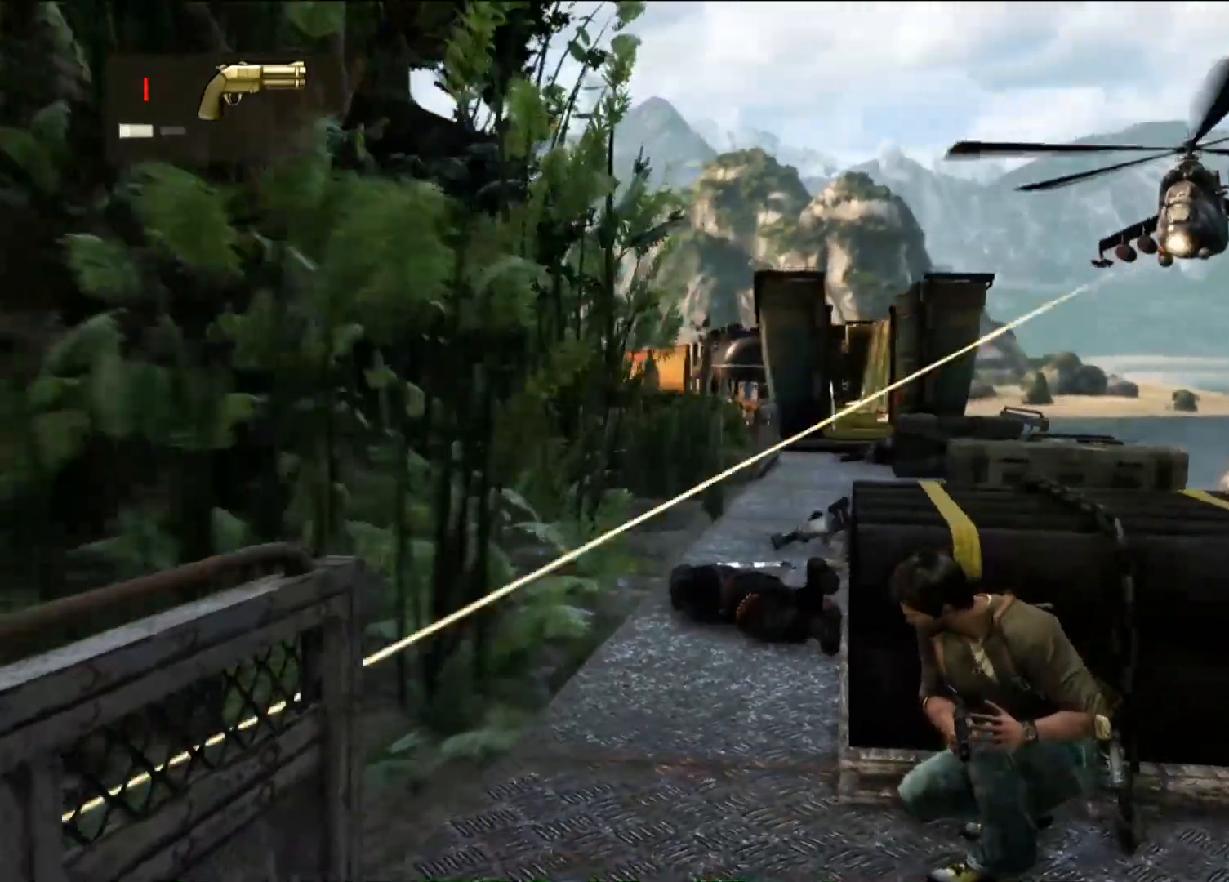
{"buttons": [], "left_stick": "center", "right_stick": "center", "events": []}
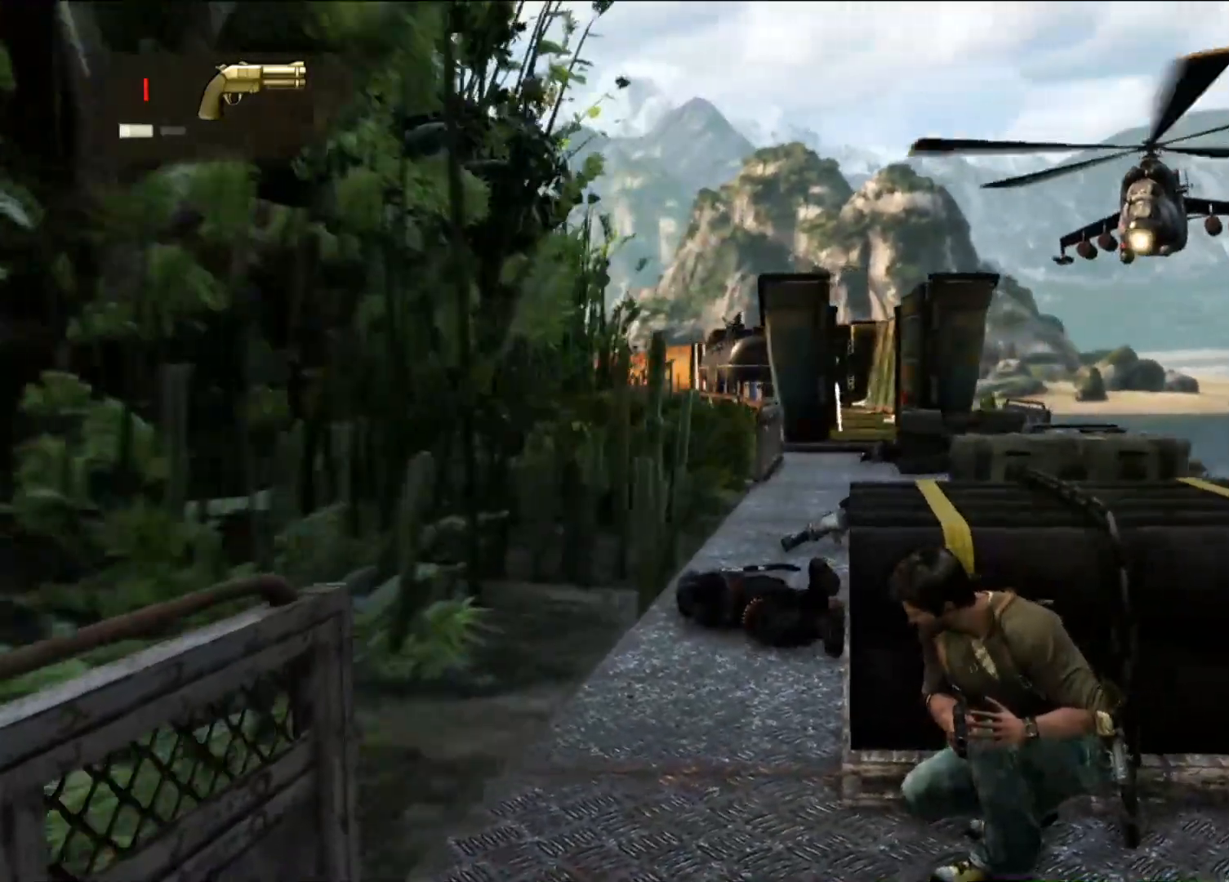
{"buttons": [], "left_stick": "center", "right_stick": "center", "events": []}
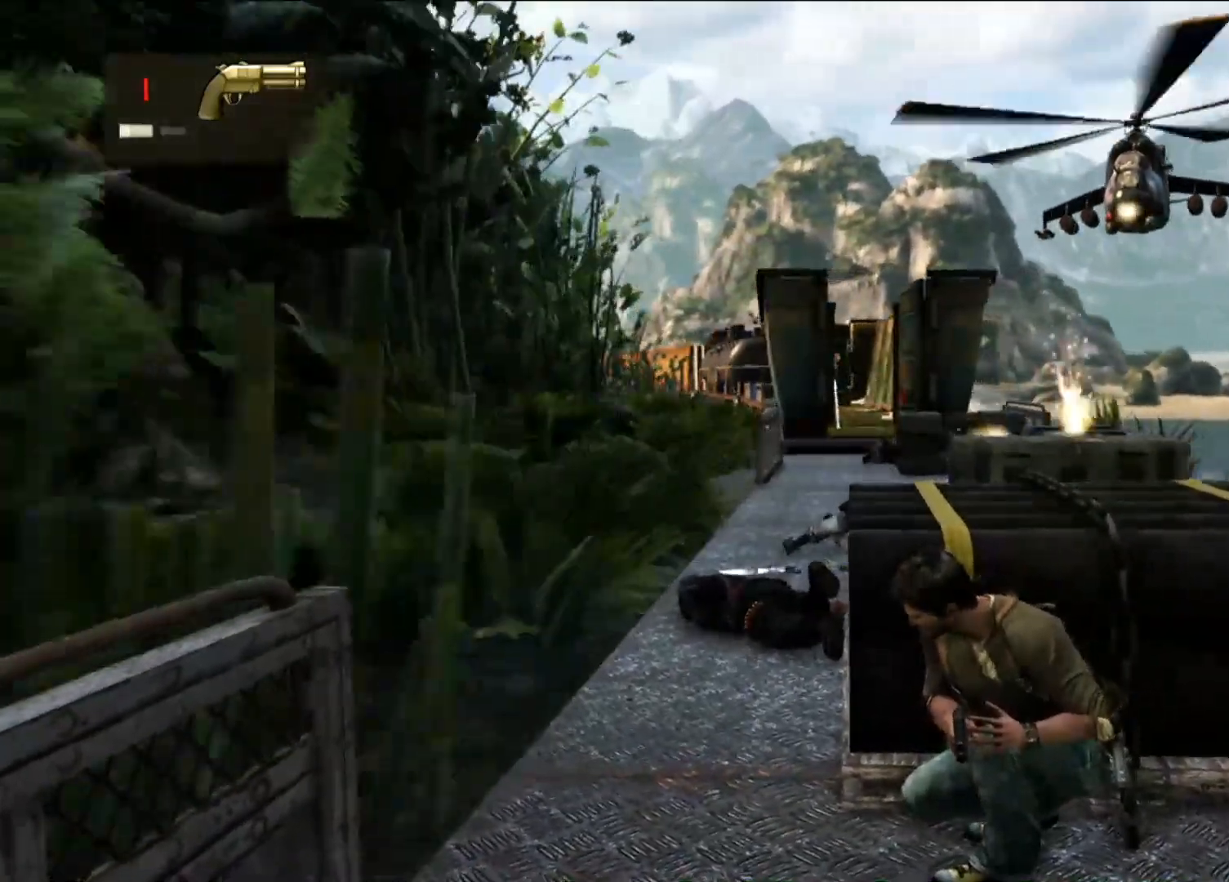
{"buttons": [], "left_stick": "center", "right_stick": "center", "events": []}
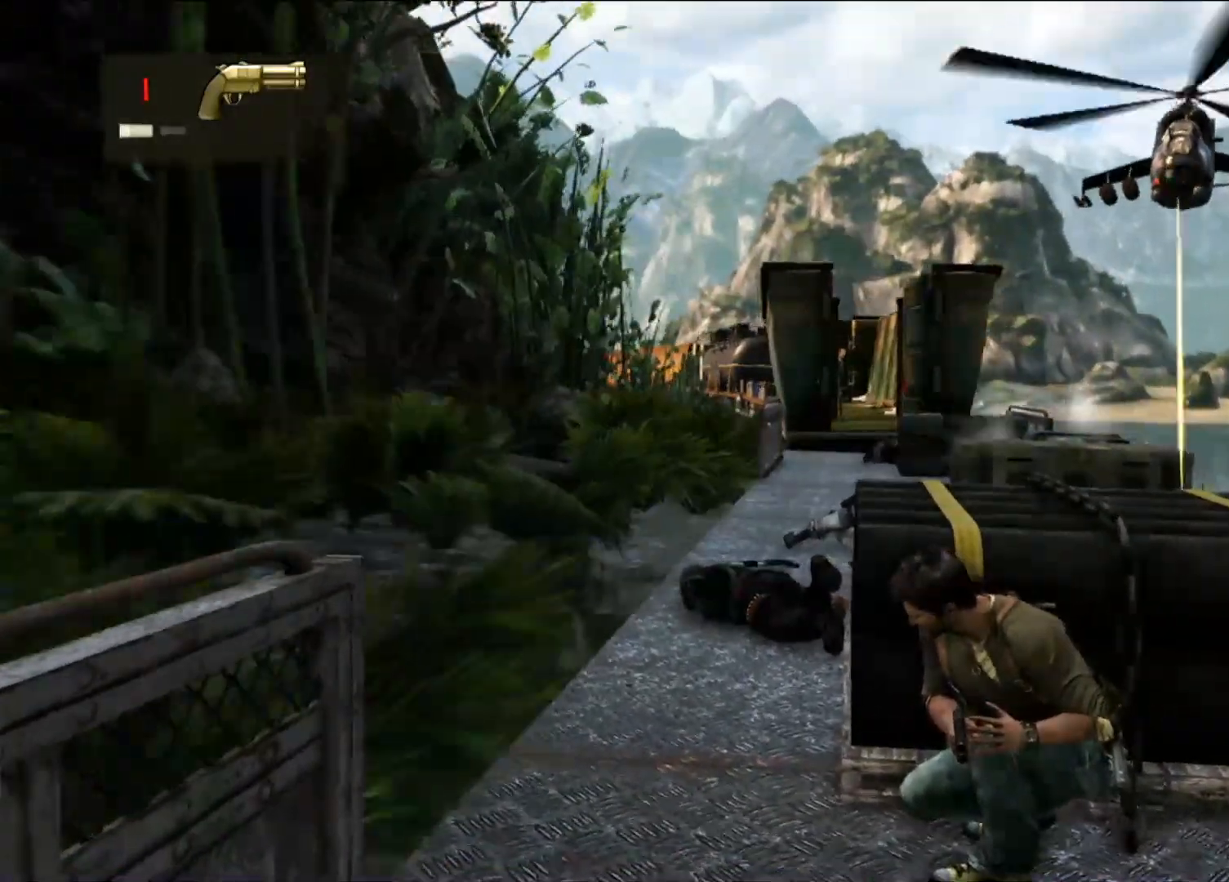
{"buttons": [], "left_stick": "center", "right_stick": "center", "events": []}
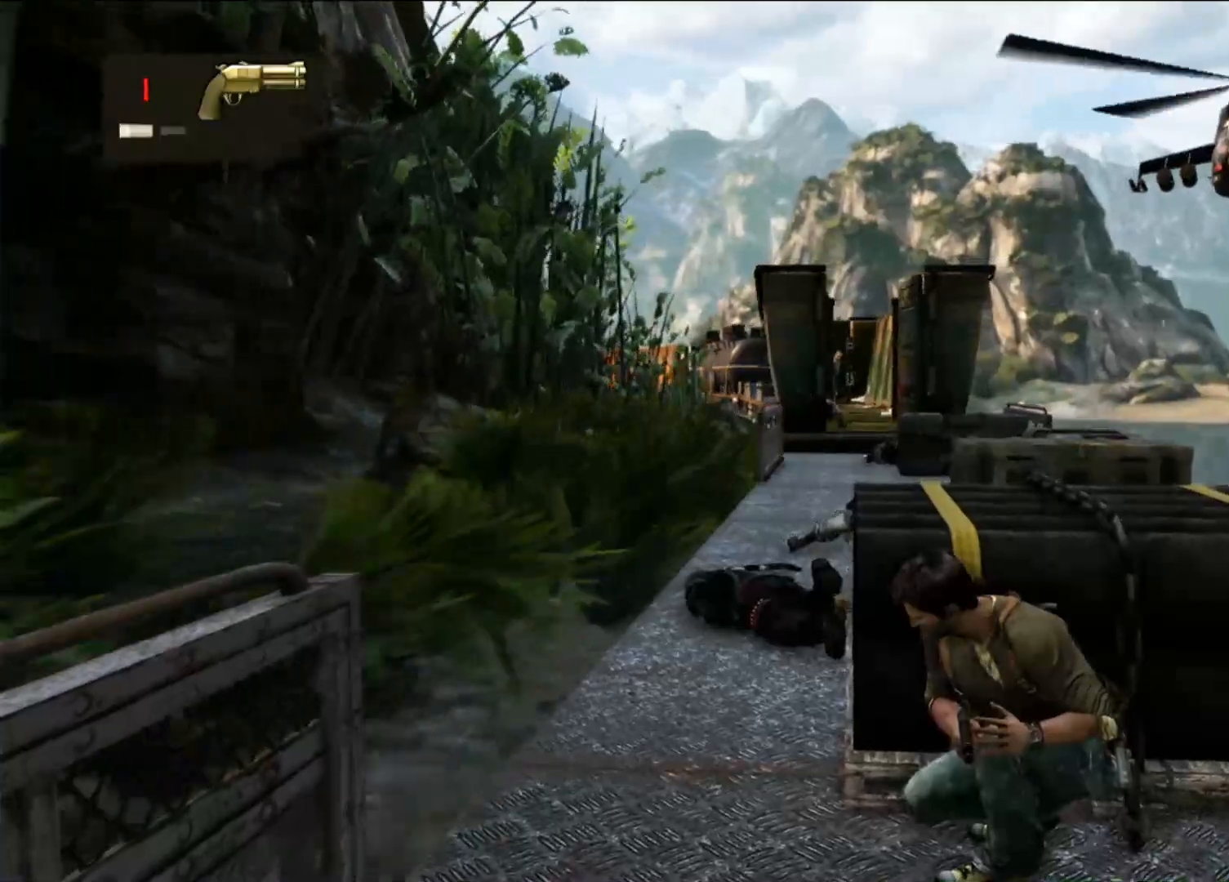
{"buttons": [], "left_stick": "center", "right_stick": "center", "events": []}
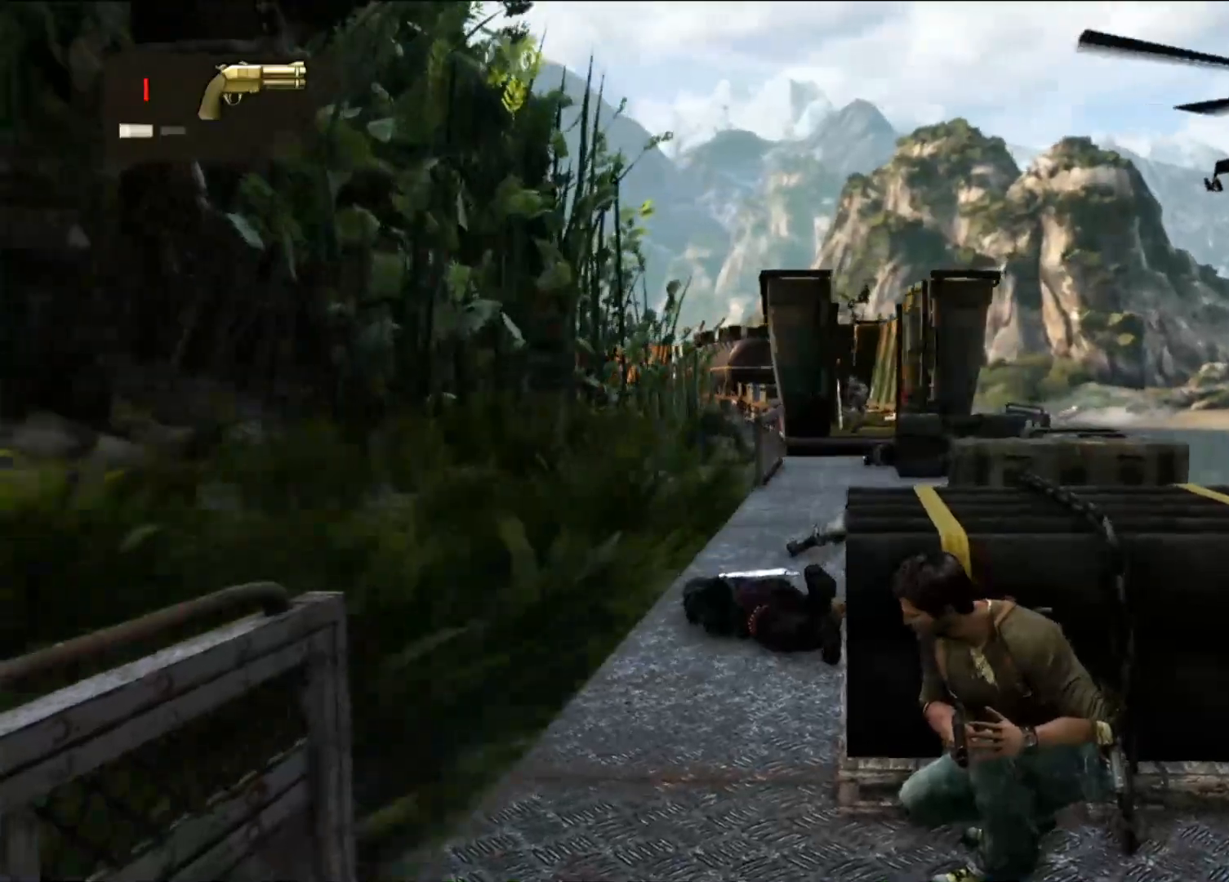
{"buttons": [], "left_stick": "center", "right_stick": "center", "events": []}
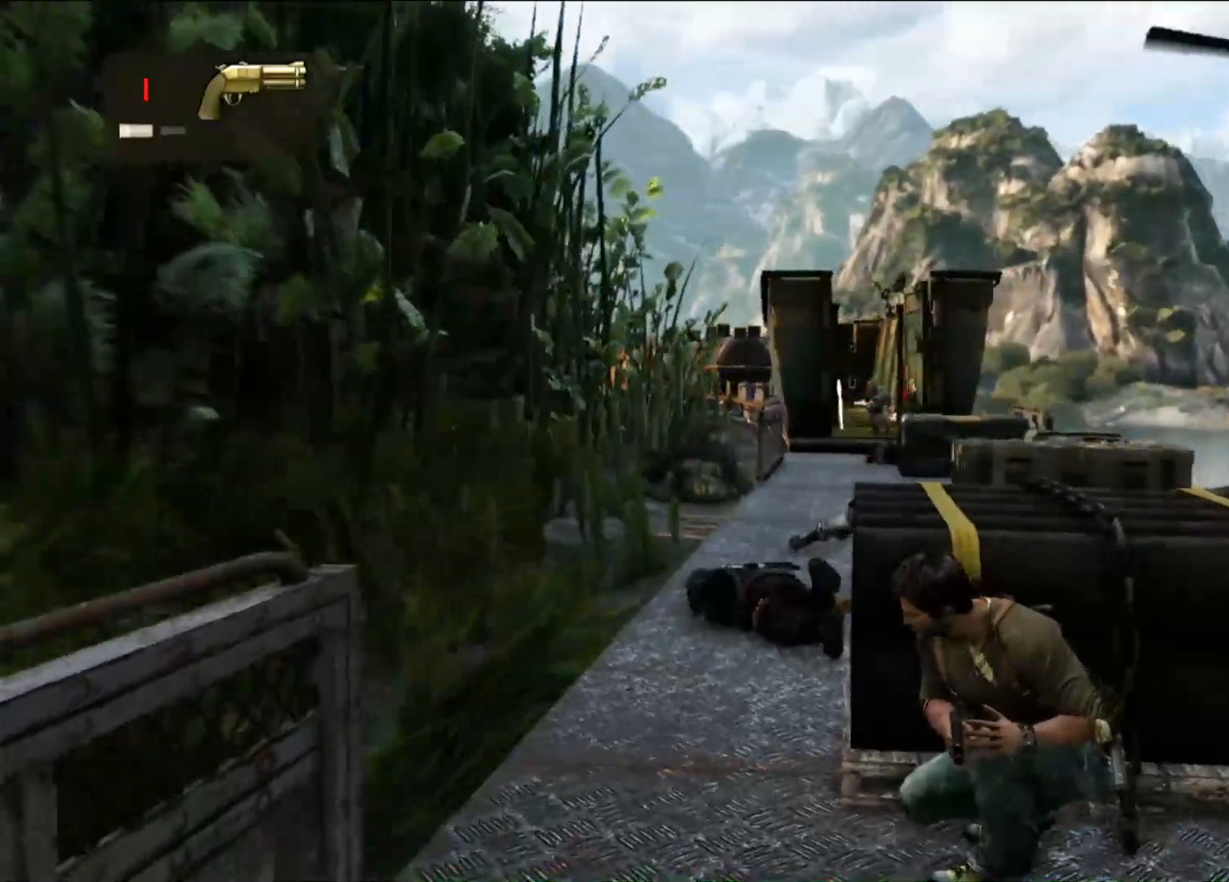
{"buttons": [], "left_stick": "center", "right_stick": "center", "events": []}
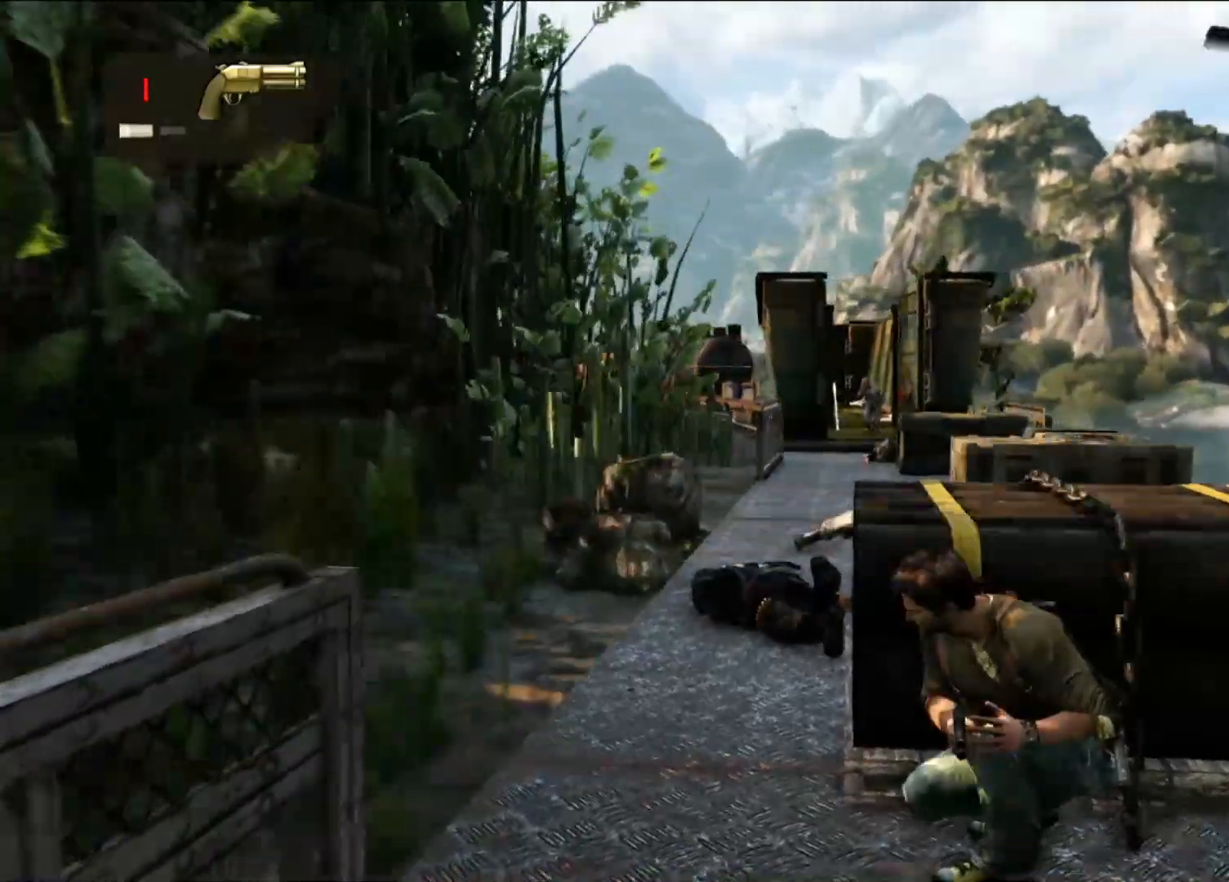
{"buttons": [], "left_stick": "center", "right_stick": "center", "events": [[183, "right_stick", "up"], [283, "right_stick", "center"]]}
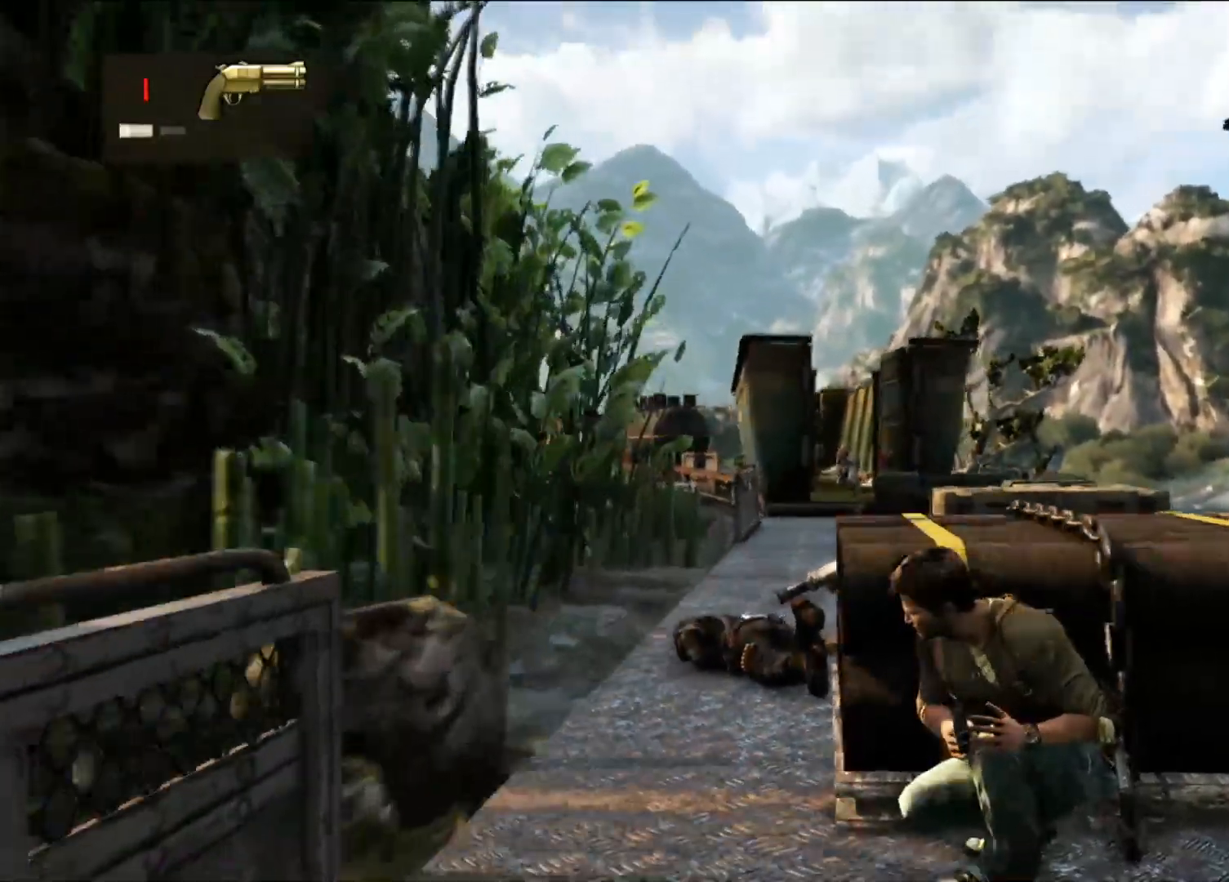
{"buttons": [], "left_stick": "center", "right_stick": "center", "events": [[83, "R2", "down"], [100, "R2", "up"], [200, "R2", "down"], [267, "R2", "up"]]}
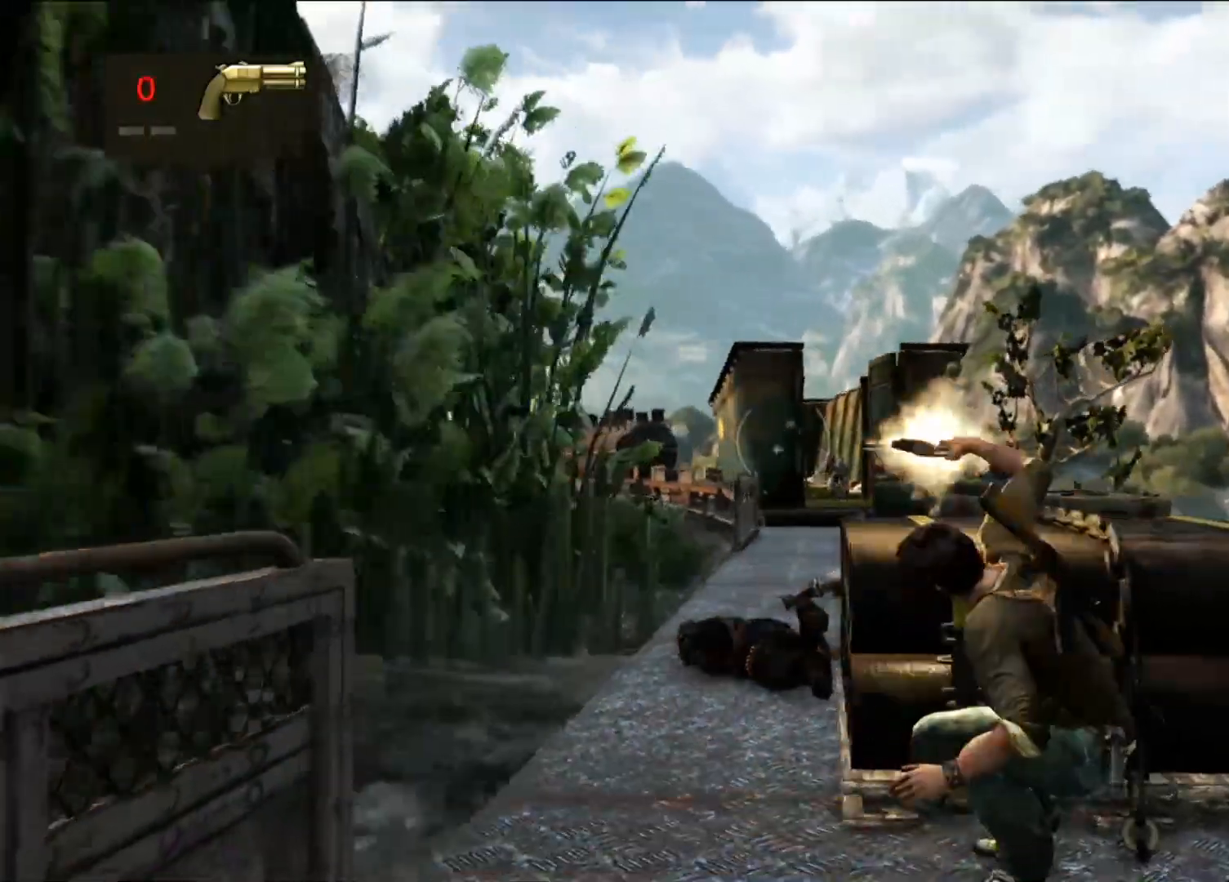
{"buttons": [], "left_stick": "center", "right_stick": "center", "events": [[183, "right_stick", "down-right"], [350, "right_stick", "center"]]}
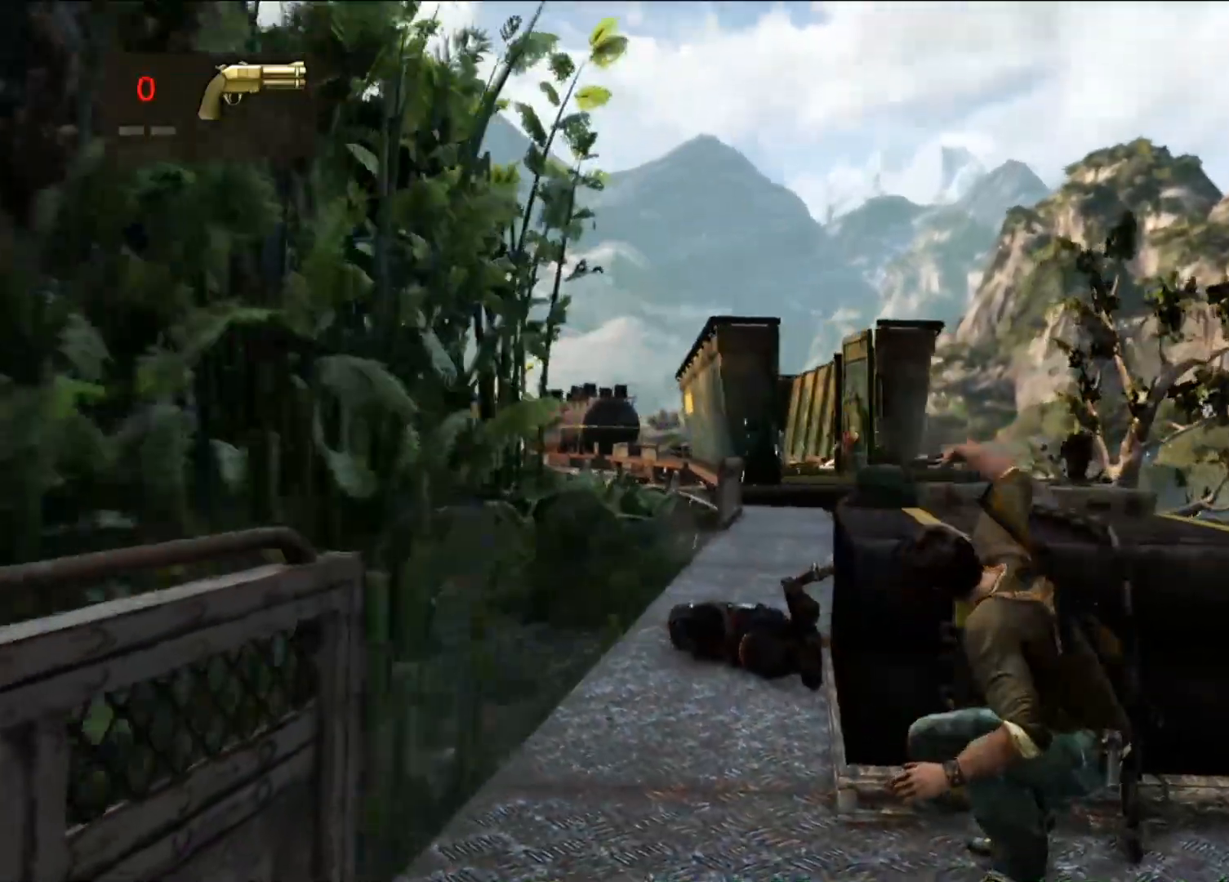
{"buttons": [], "left_stick": "center", "right_stick": "center", "events": [[267, "right_stick", "down"], [350, "right_stick", "center"]]}
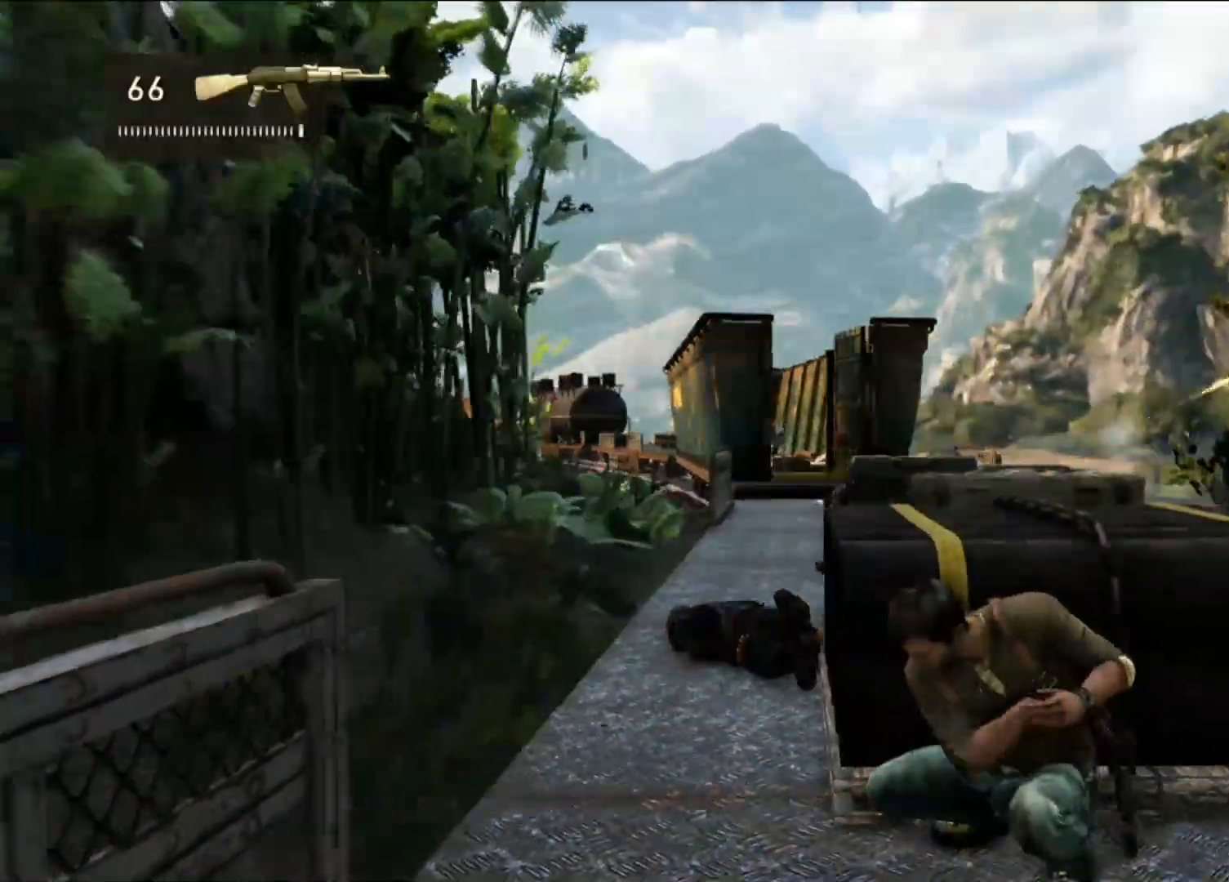
{"buttons": [], "left_stick": "center", "right_stick": "center", "events": [[100, "right_stick", "right"], [250, "right_stick", "center"]]}
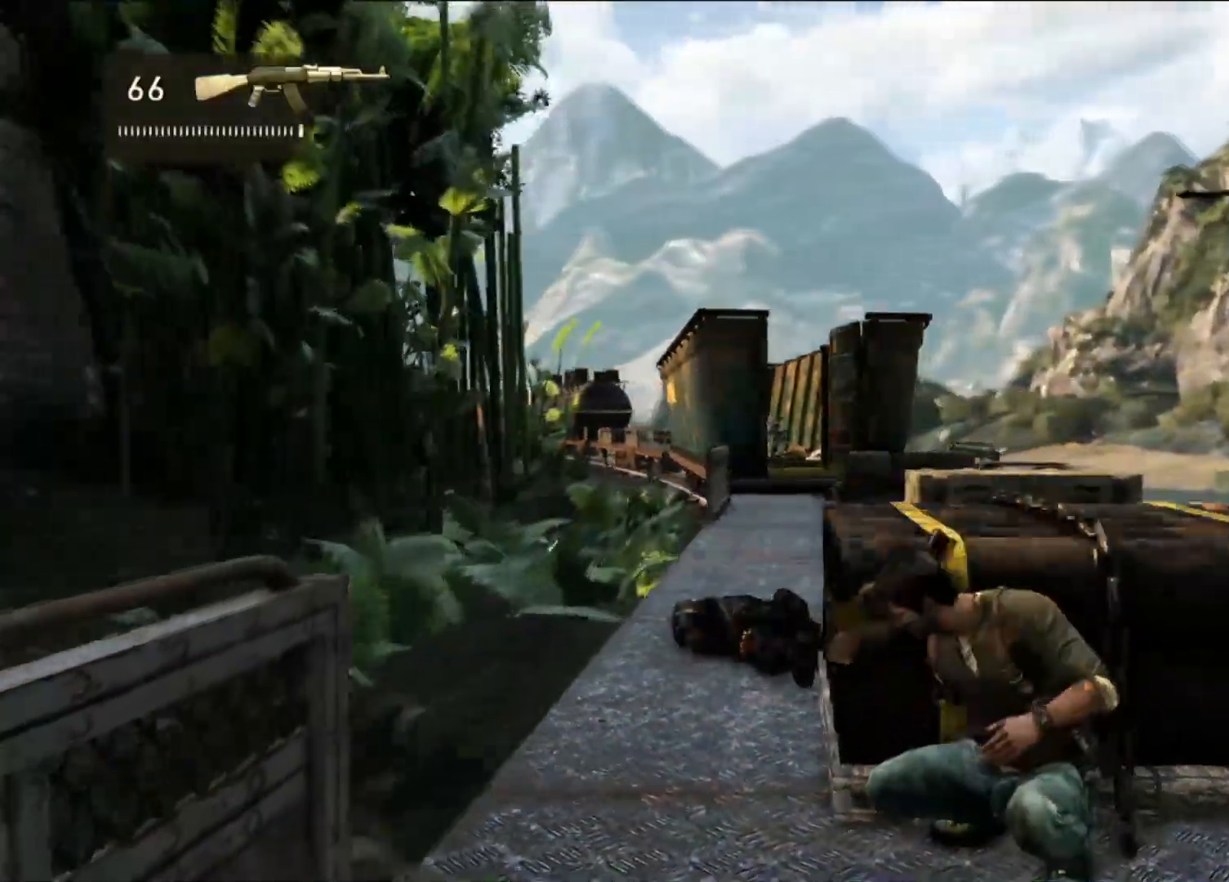
{"buttons": [], "left_stick": "center", "right_stick": "up", "events": [[33, "right_stick", "down-right"], [167, "right_stick", "center"], [500, "right_stick", "up"]]}
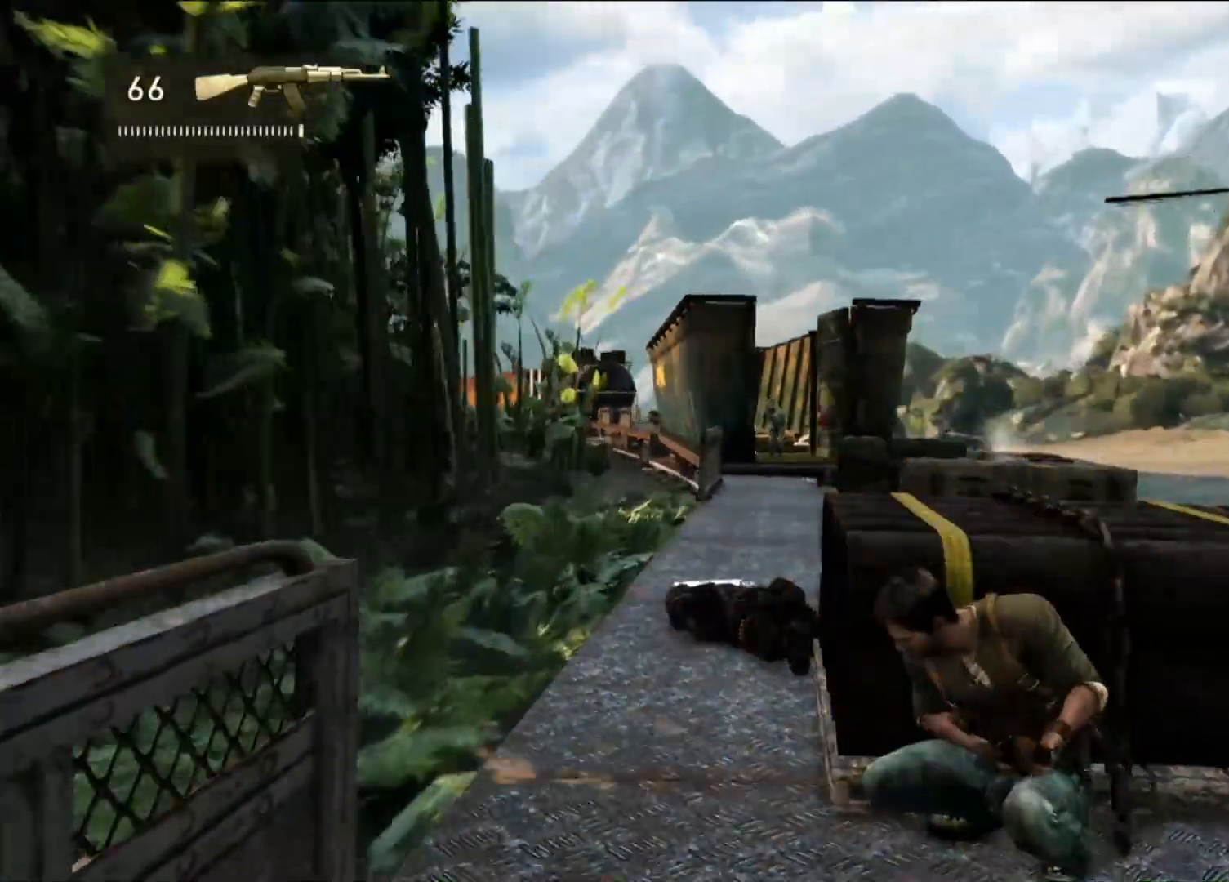
{"buttons": ["L2"], "left_stick": "center", "right_stick": "center", "events": [[117, "right_stick", "center"], [483, "L2", "down"]]}